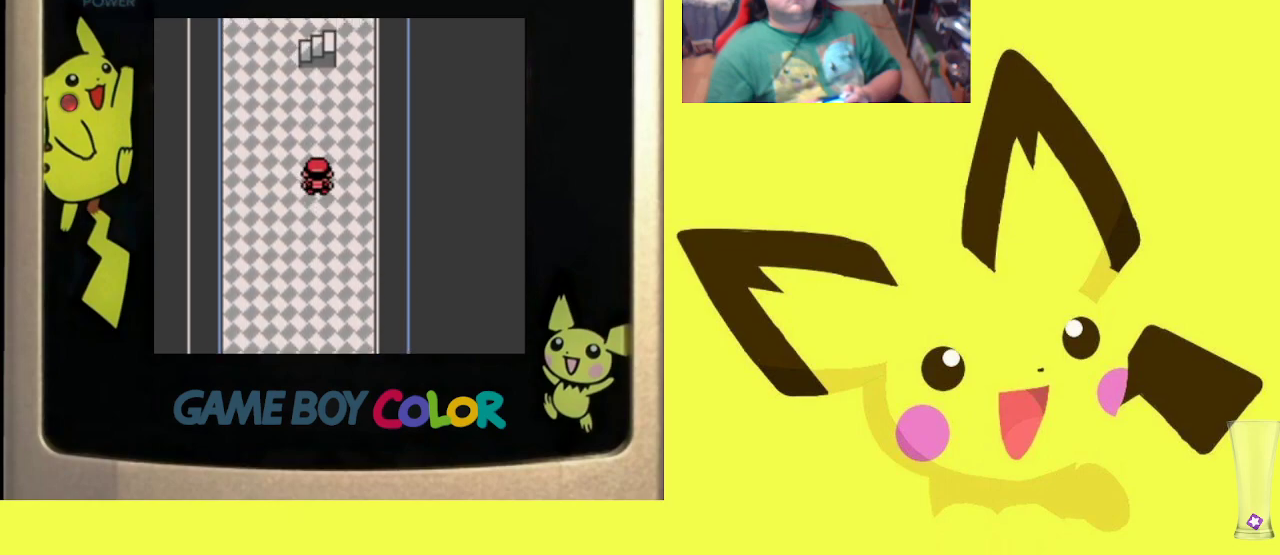
Gameplay with a controller (PlayStation layout); each line is a JSON object with the inputs held at the frame after it. "events" lists button and stick changes between this image and that frame as [ms after this image, input, new state], when the widget could be followed in between. Not read: left_stick right_stick.
{"buttons": ["DPAD_UP"], "events": []}
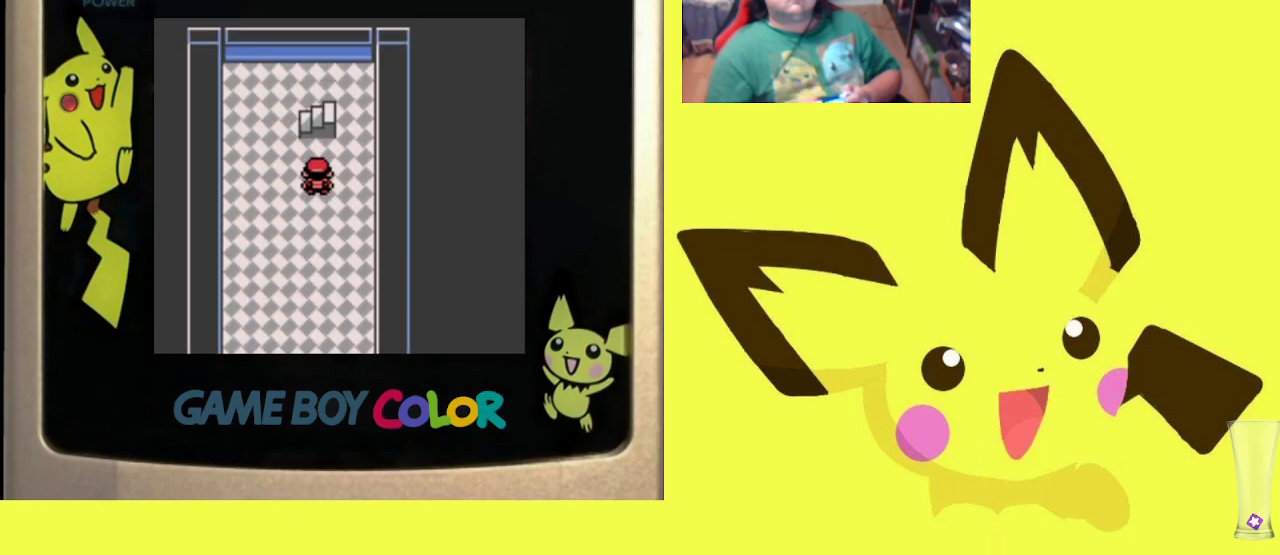
{"buttons": [], "events": [[450, "DPAD_UP", "up"]]}
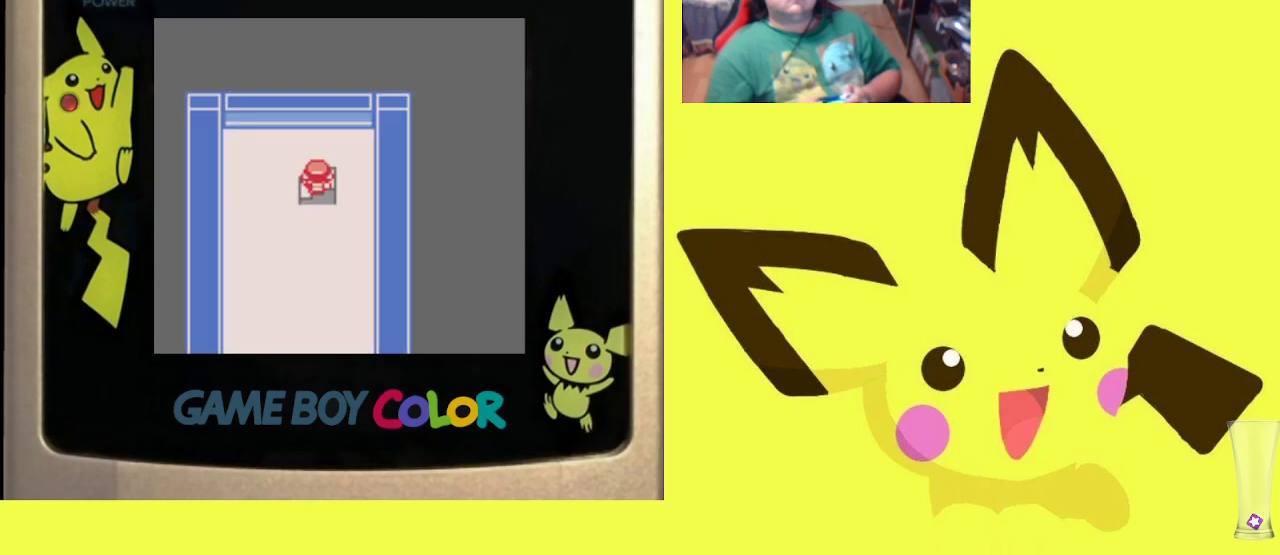
{"buttons": [], "events": []}
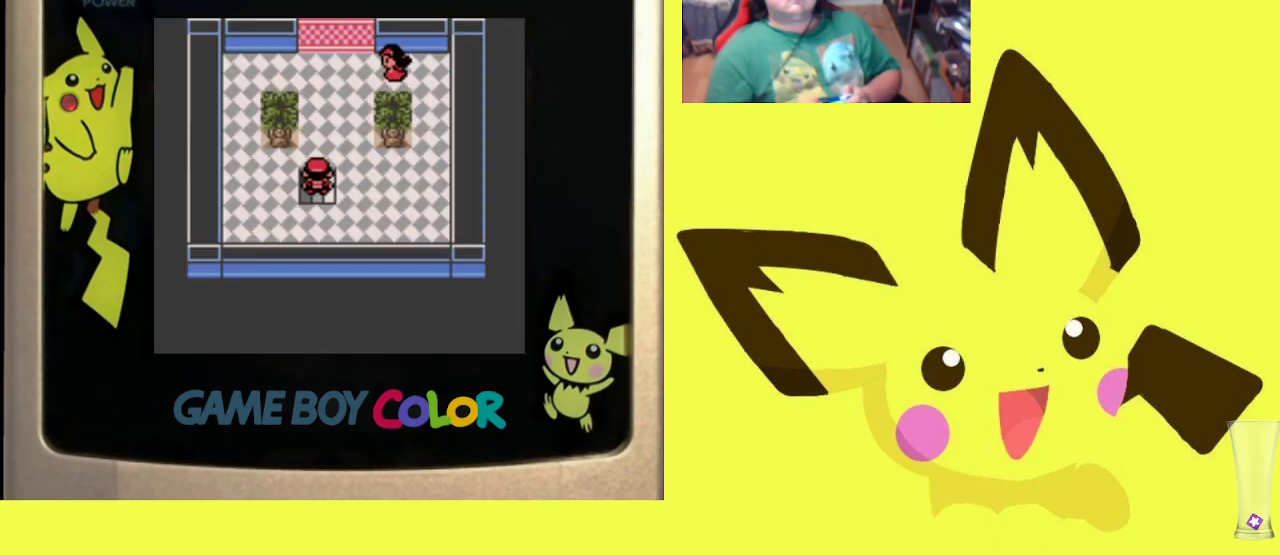
{"buttons": ["DPAD_UP"], "events": [[267, "DPAD_UP", "down"]]}
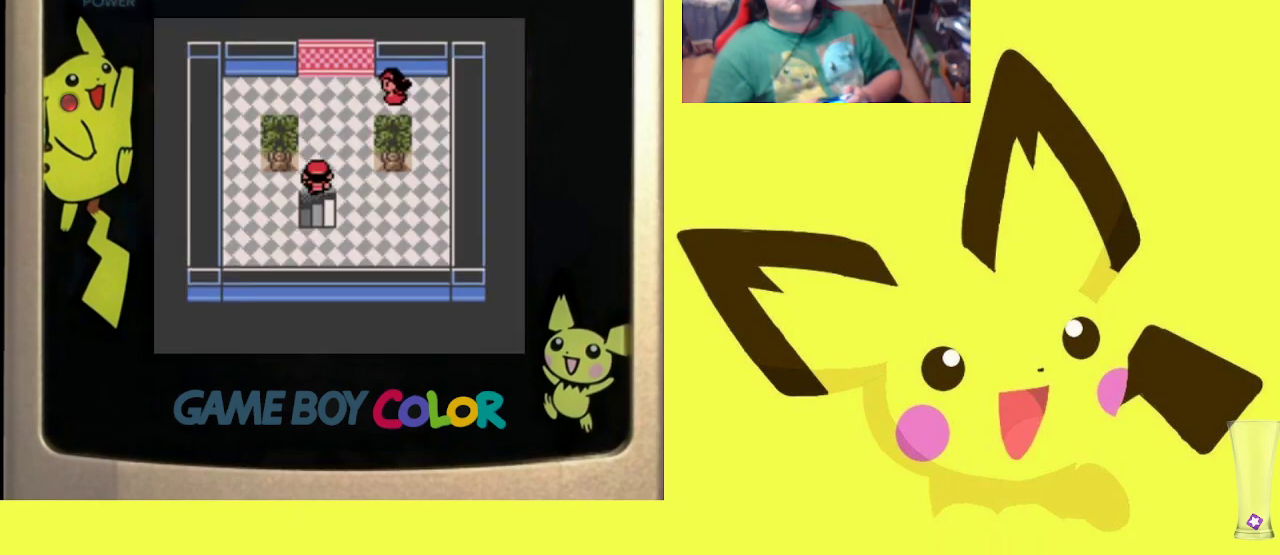
{"buttons": ["DPAD_UP"], "events": []}
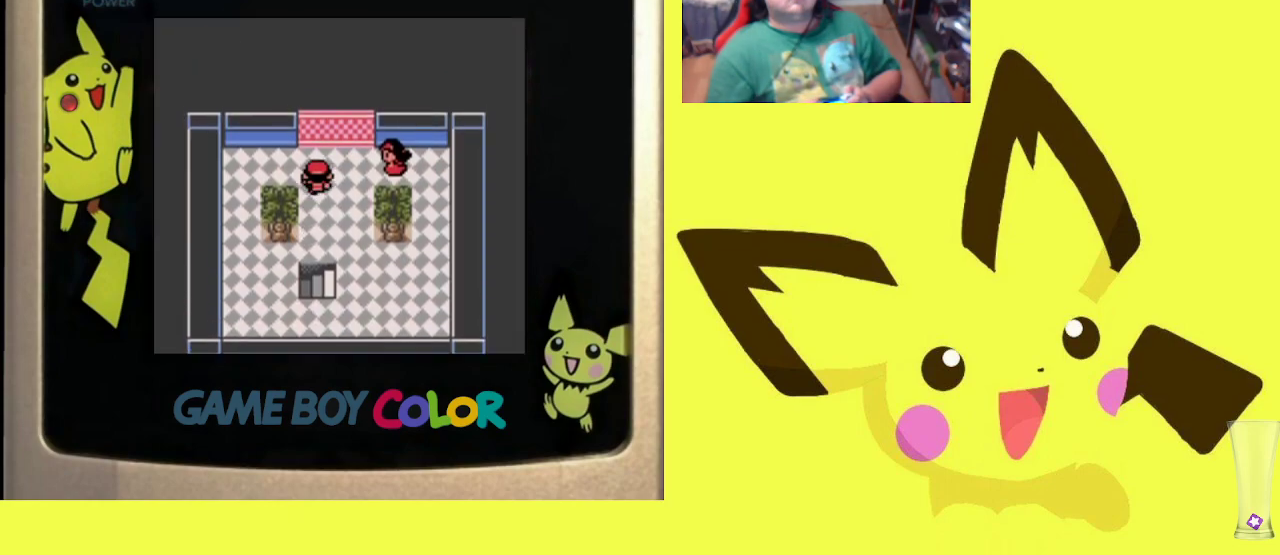
{"buttons": ["DPAD_UP"], "events": []}
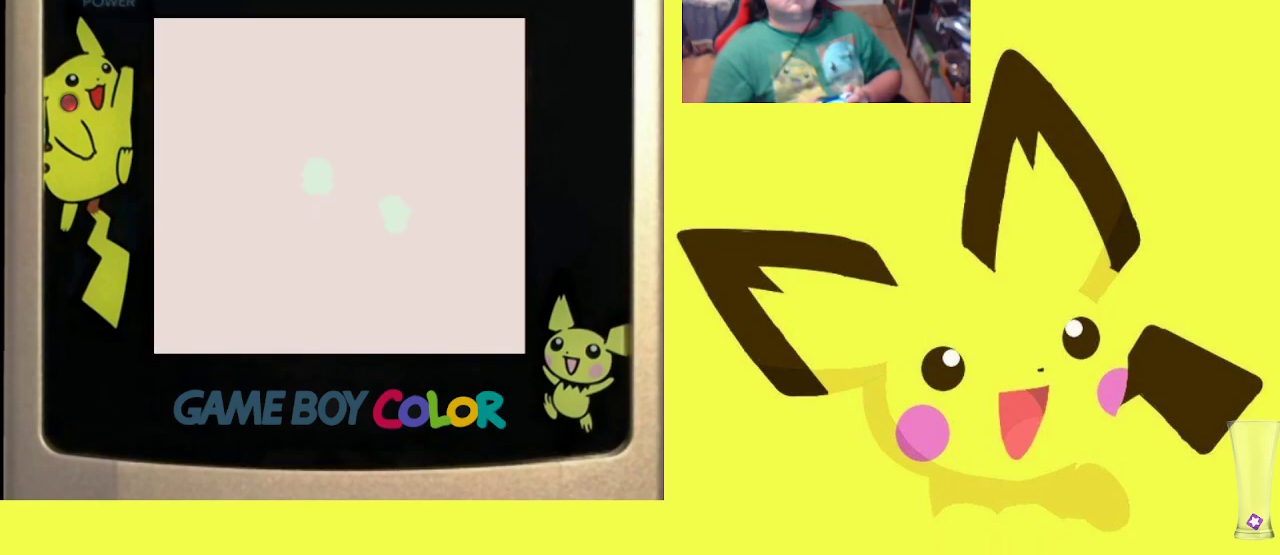
{"buttons": ["DPAD_UP"], "events": []}
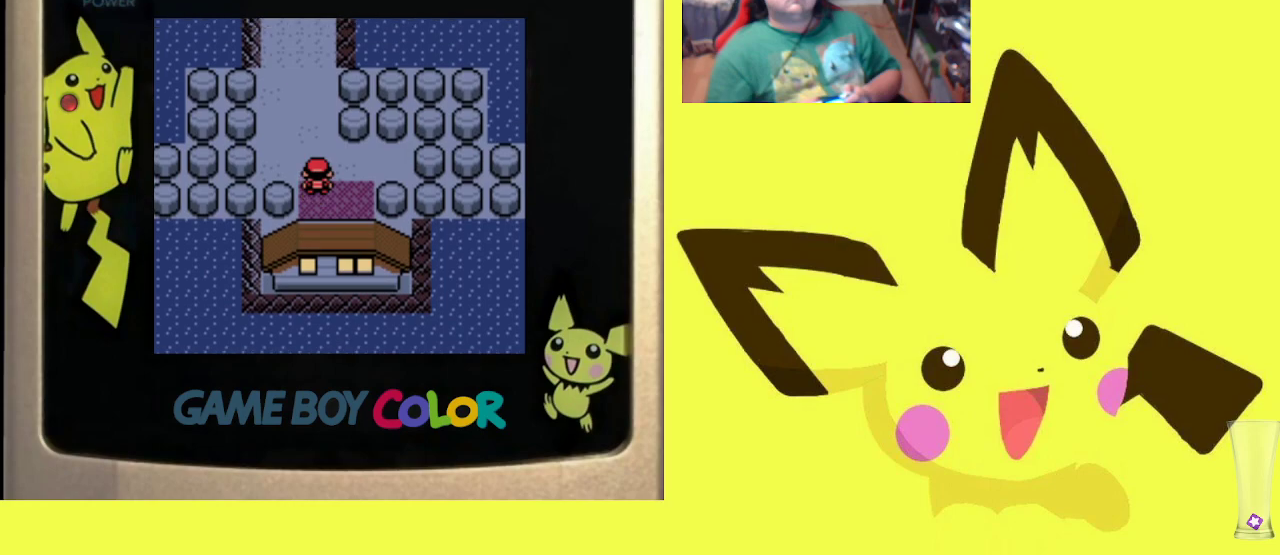
{"buttons": ["DPAD_UP"], "events": []}
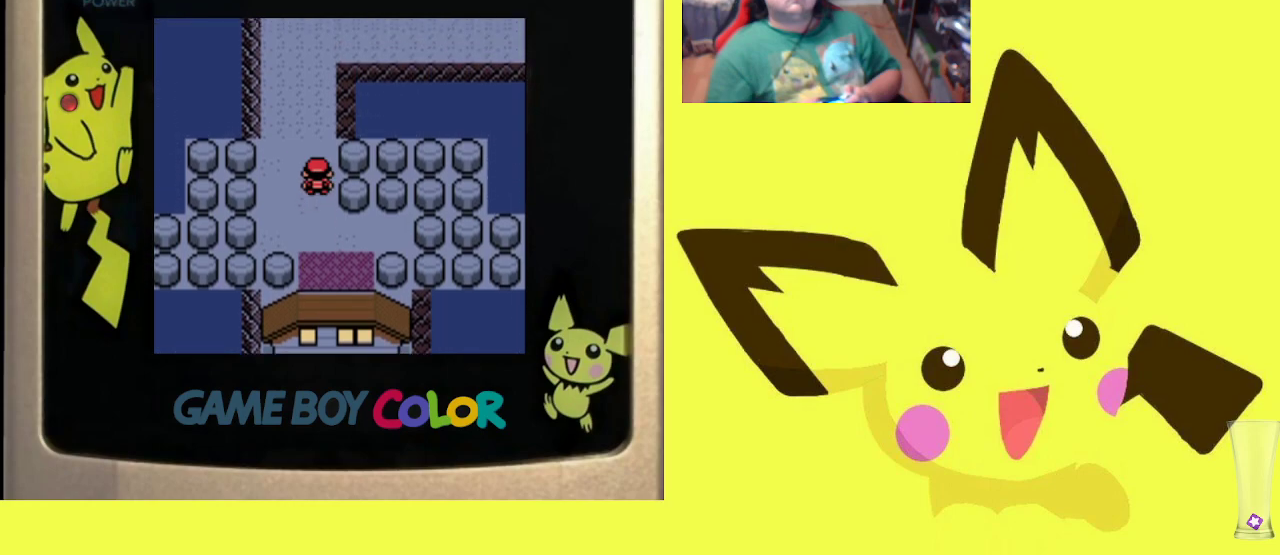
{"buttons": ["DPAD_UP"], "events": []}
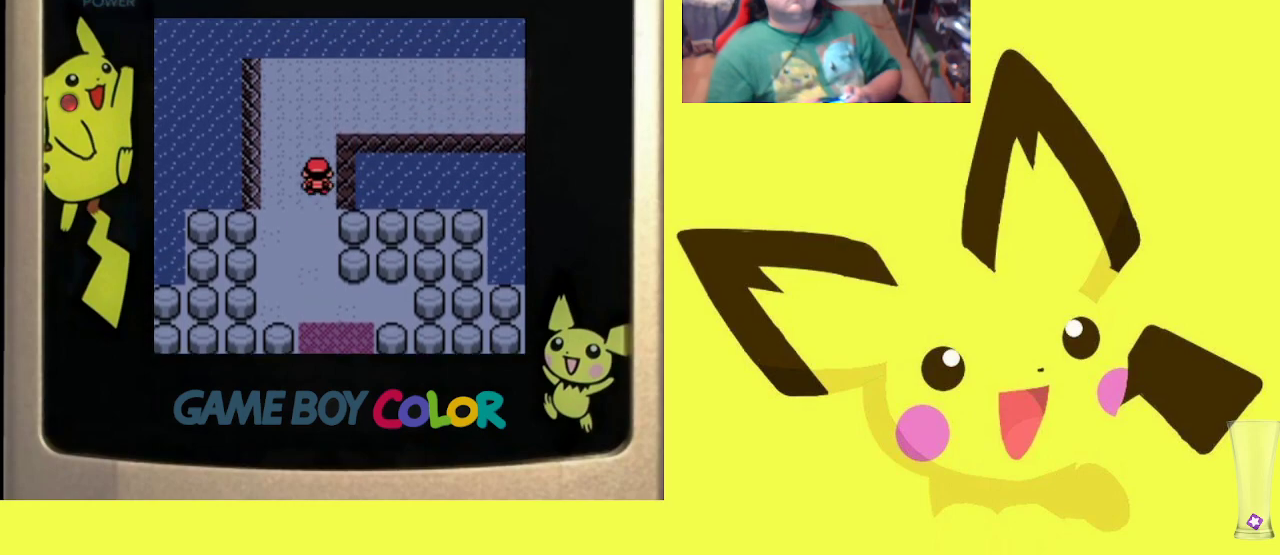
{"buttons": ["DPAD_UP", "DPAD_RIGHT"], "events": [[500, "DPAD_RIGHT", "down"]]}
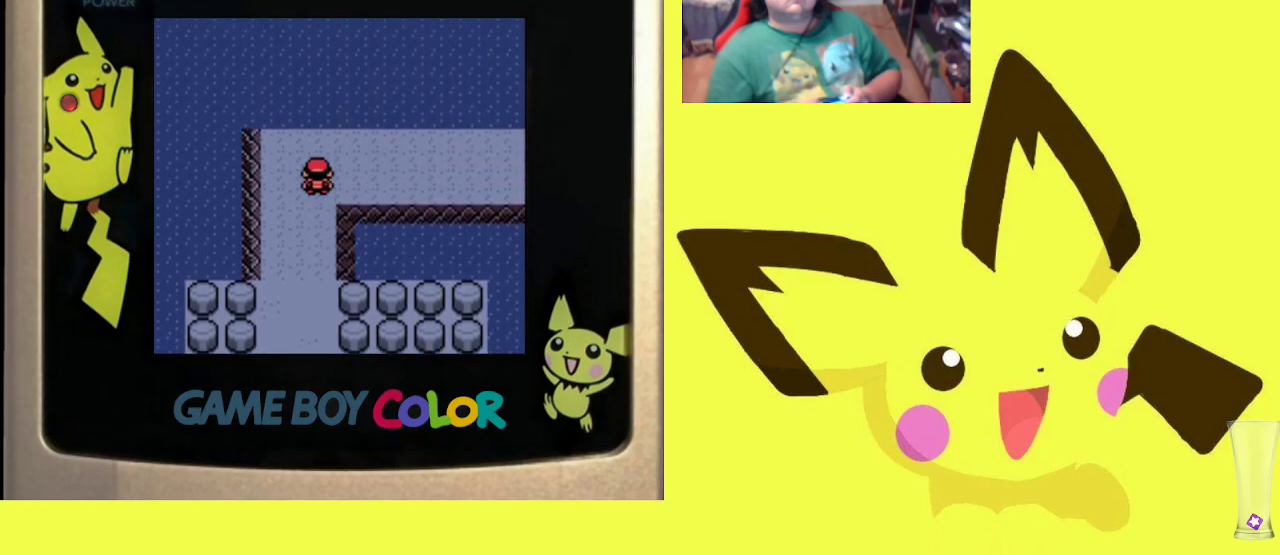
{"buttons": ["DPAD_RIGHT"], "events": [[17, "DPAD_UP", "up"]]}
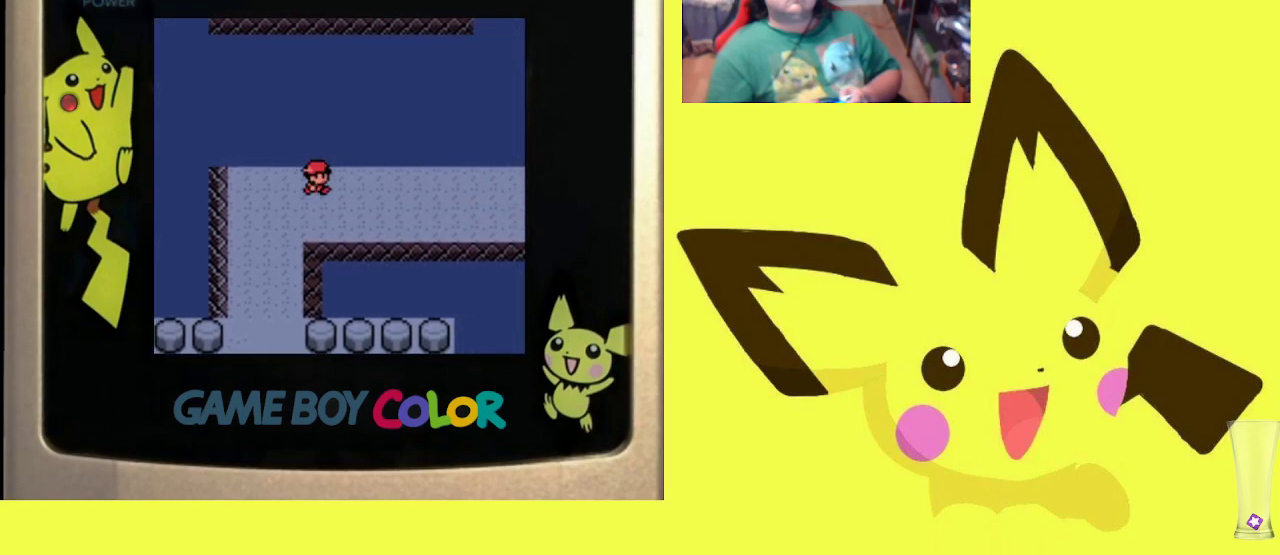
{"buttons": ["DPAD_RIGHT"], "events": []}
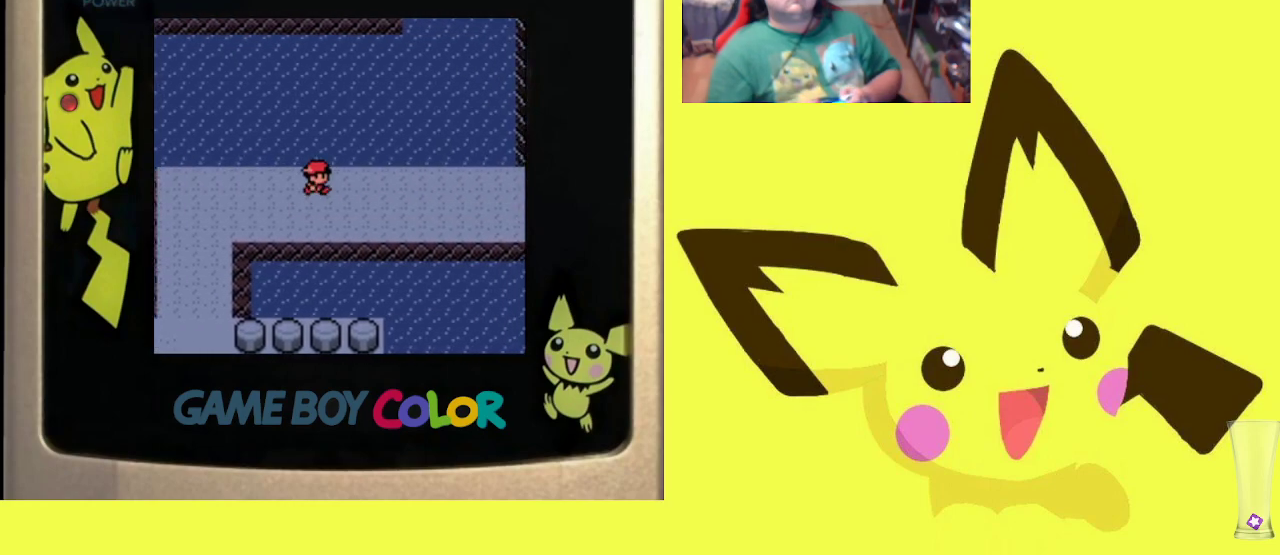
{"buttons": ["DPAD_RIGHT"], "events": []}
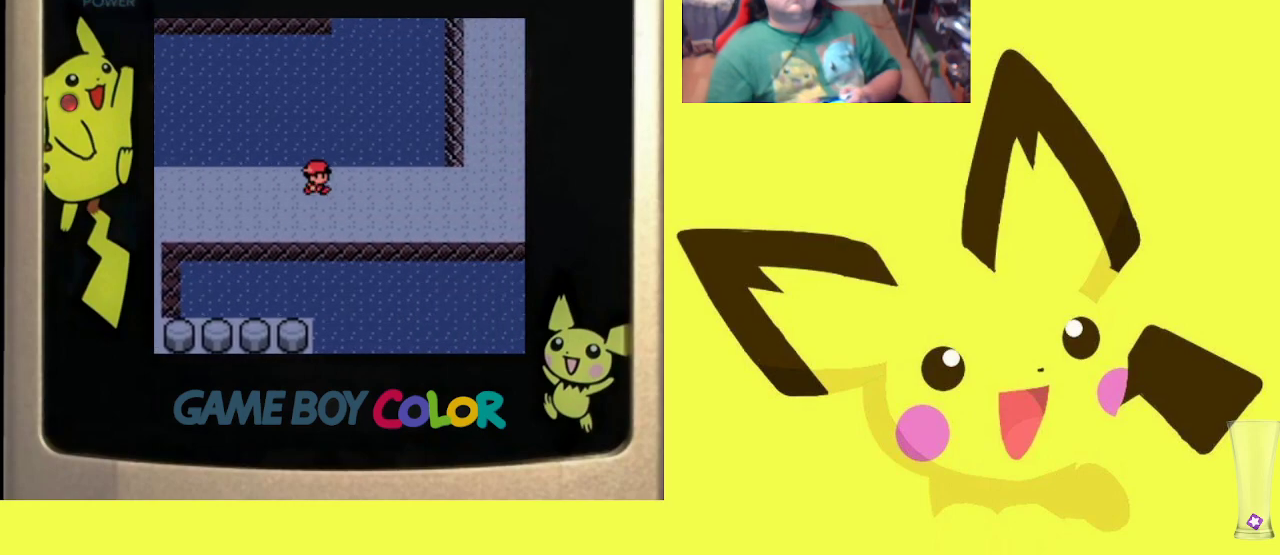
{"buttons": ["DPAD_RIGHT"], "events": []}
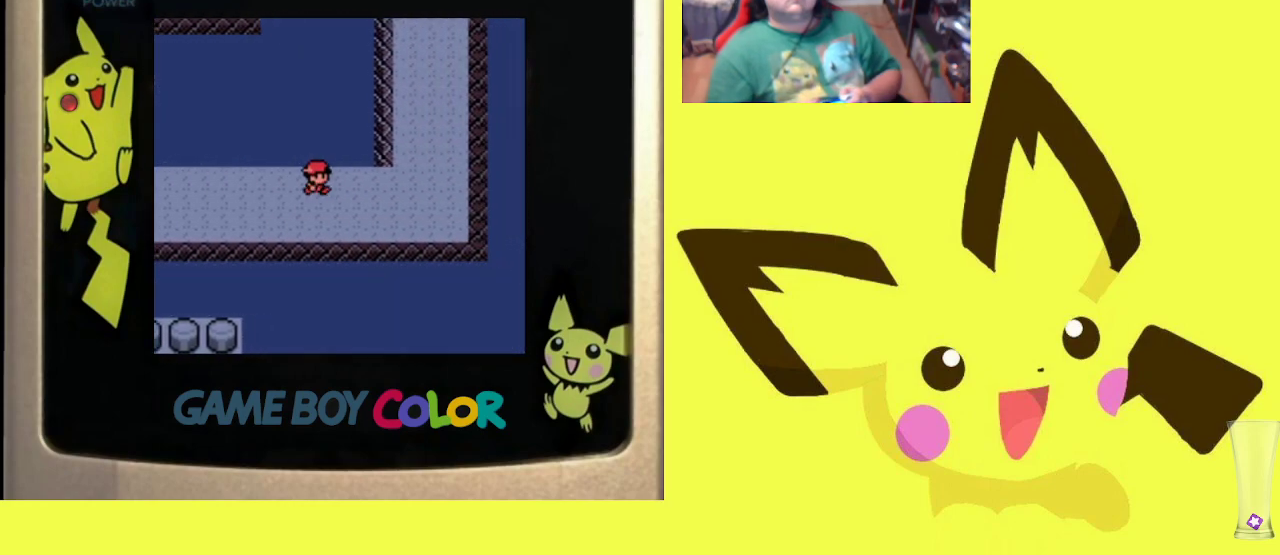
{"buttons": ["DPAD_UP"], "events": [[383, "DPAD_RIGHT", "up"], [383, "DPAD_UP", "down"]]}
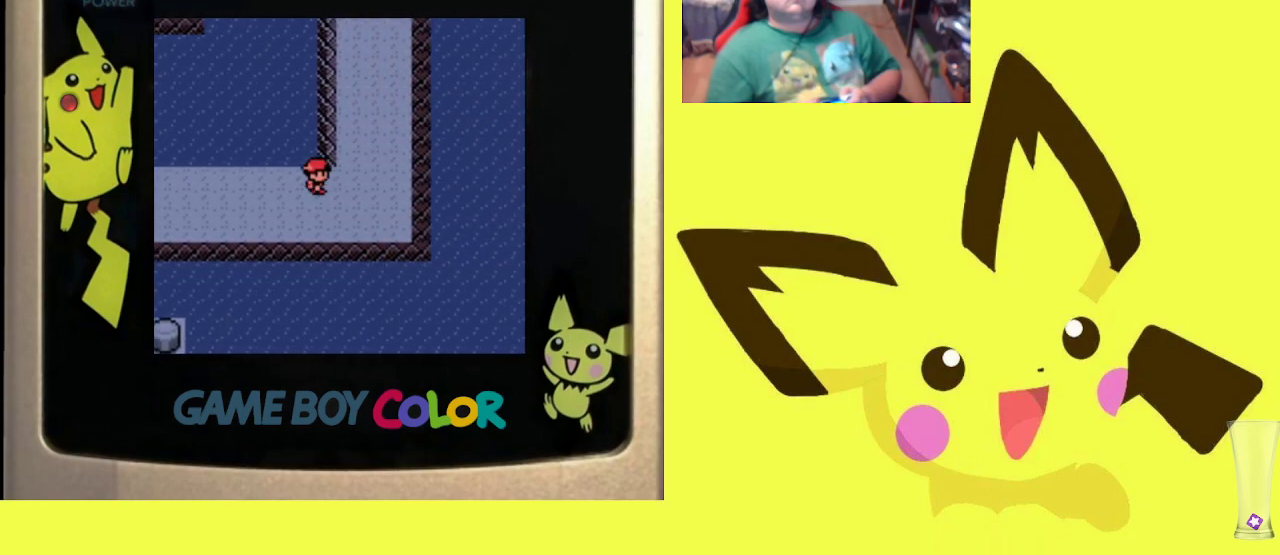
{"buttons": ["DPAD_RIGHT"], "events": [[217, "DPAD_RIGHT", "down"], [217, "DPAD_UP", "up"]]}
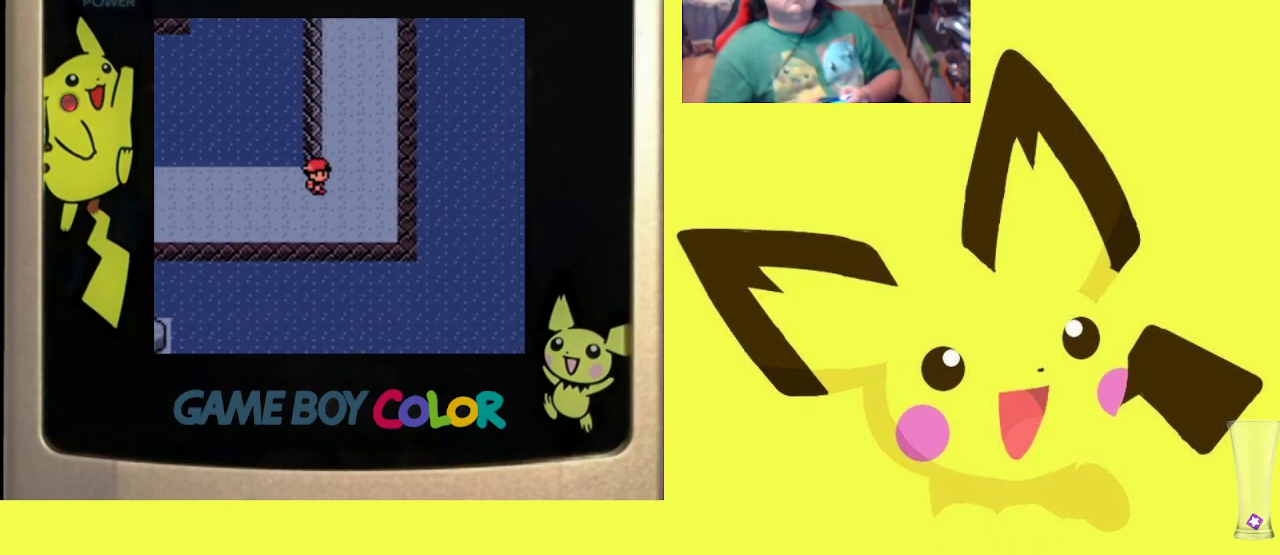
{"buttons": ["DPAD_UP"], "events": [[33, "DPAD_RIGHT", "up"], [33, "DPAD_UP", "down"]]}
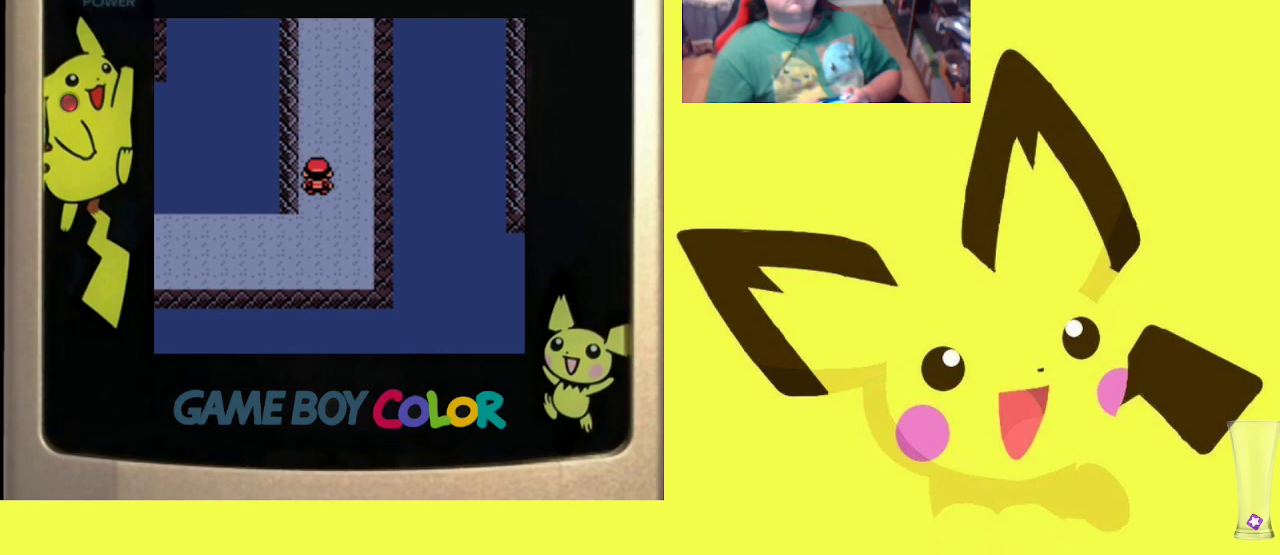
{"buttons": ["DPAD_UP"], "events": []}
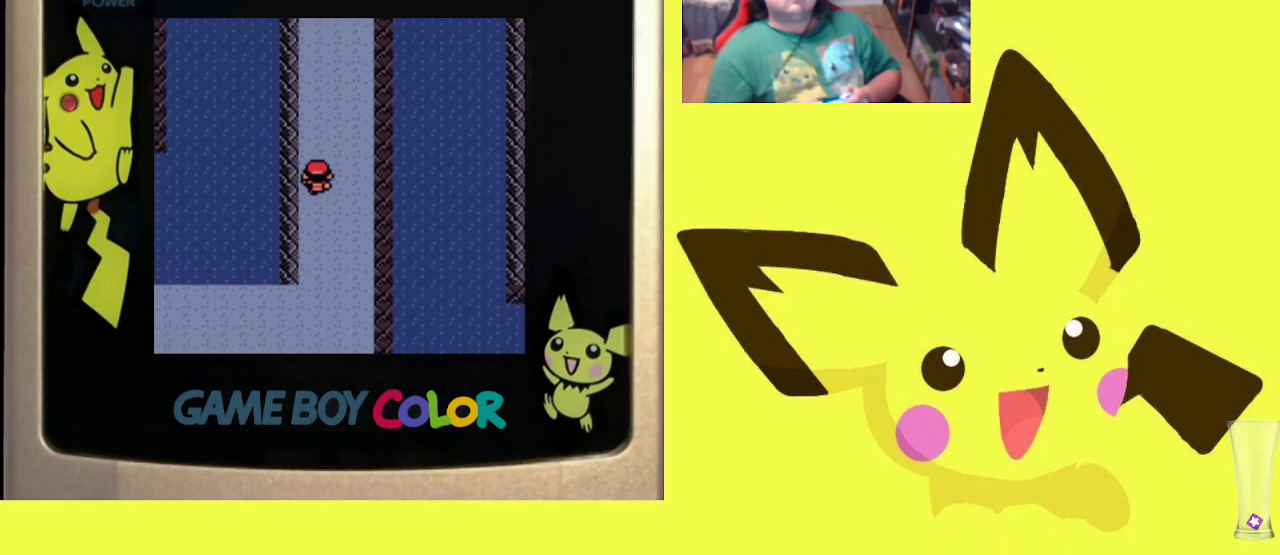
{"buttons": ["DPAD_UP"], "events": []}
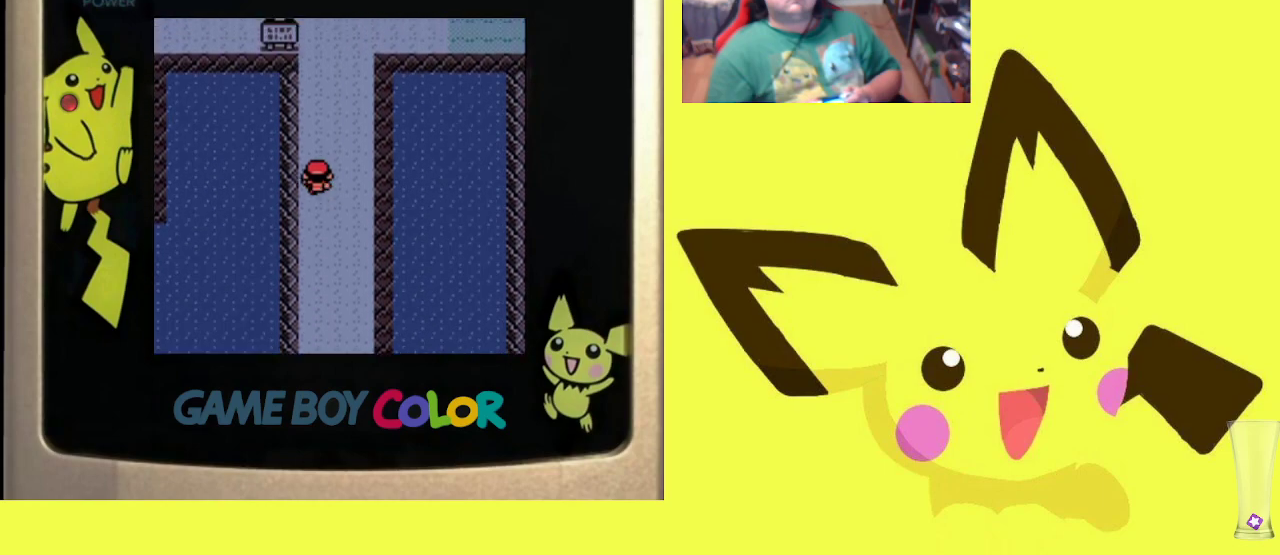
{"buttons": ["DPAD_UP"], "events": []}
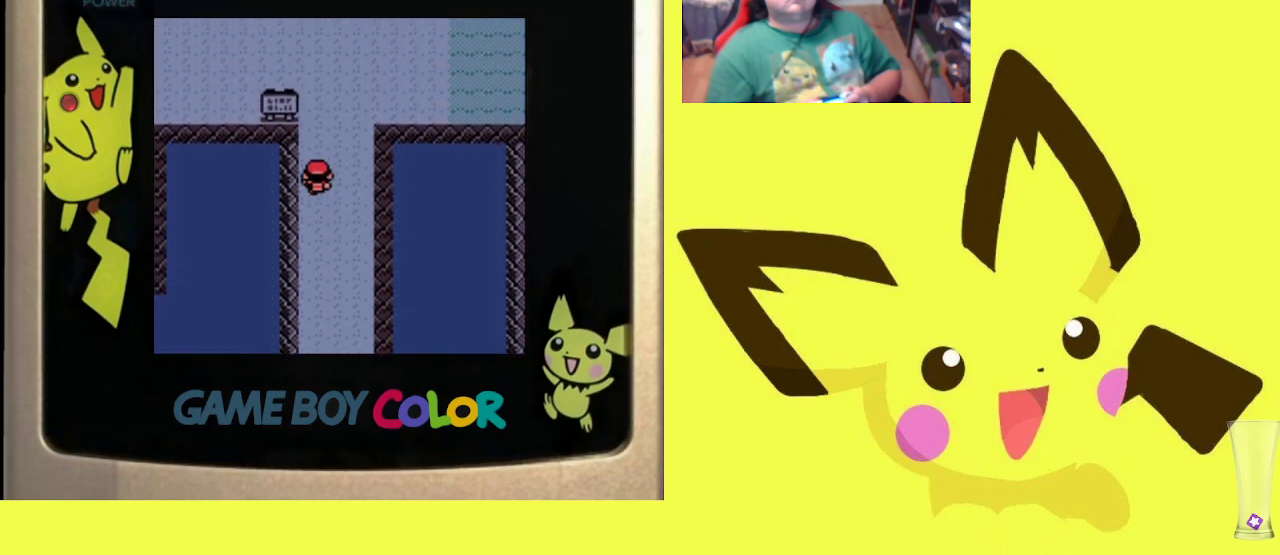
{"buttons": ["DPAD_UP"], "events": []}
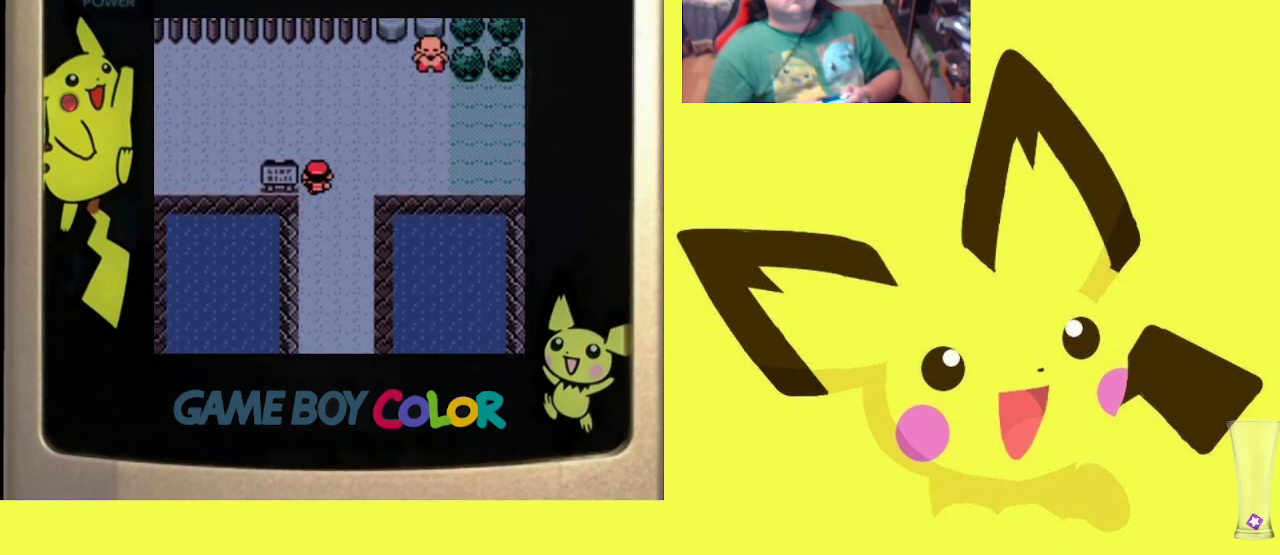
{"buttons": ["DPAD_LEFT"], "events": [[150, "DPAD_LEFT", "down"], [167, "DPAD_UP", "up"]]}
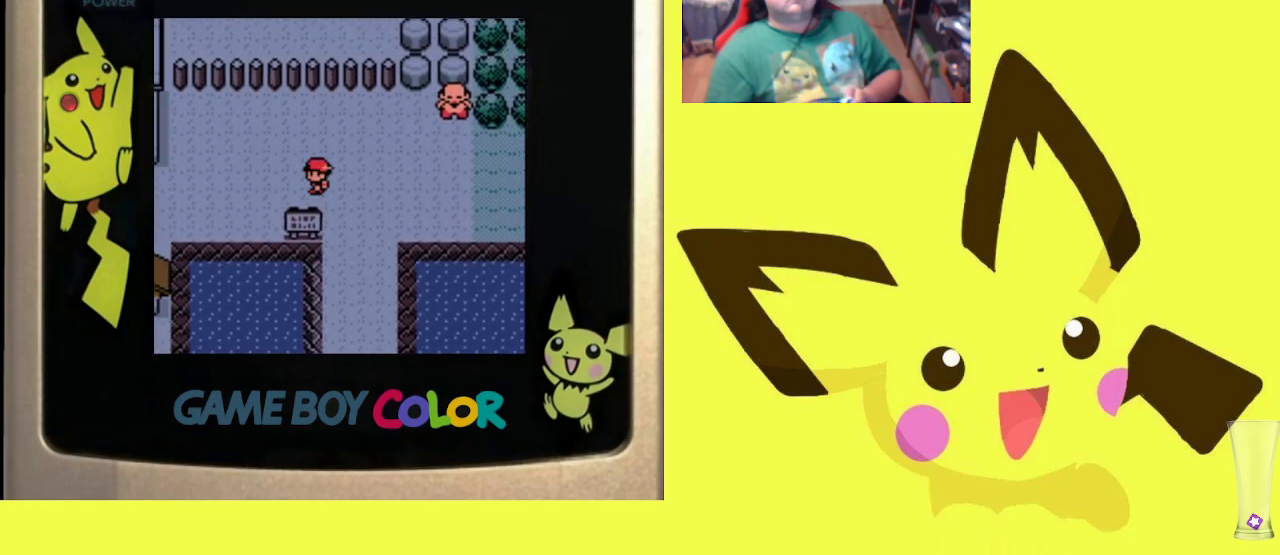
{"buttons": ["DPAD_LEFT"], "events": []}
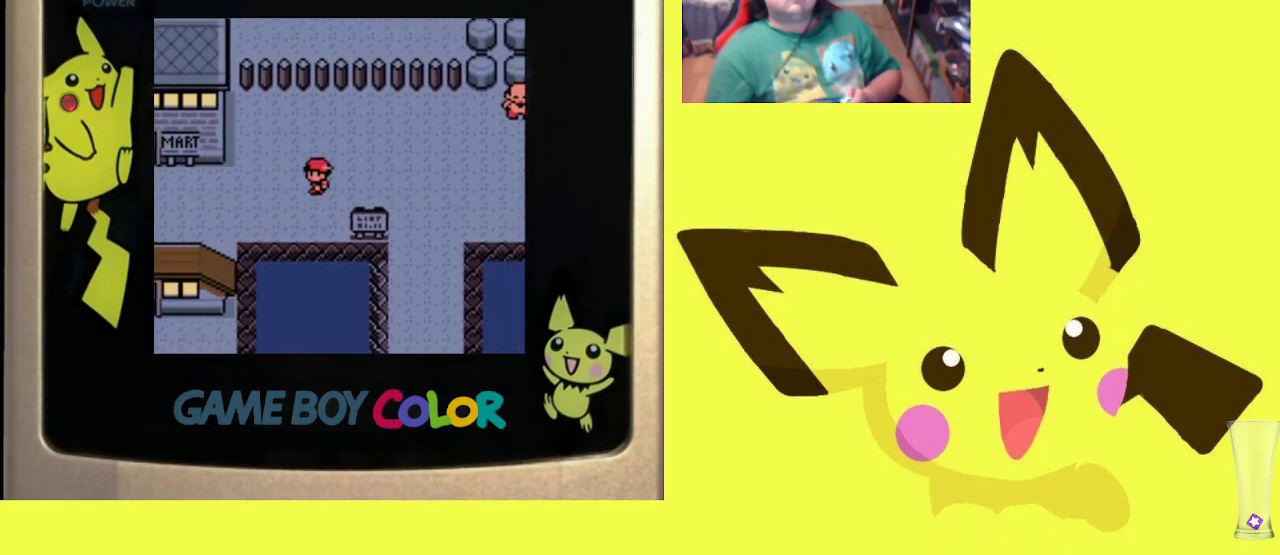
{"buttons": ["DPAD_LEFT"], "events": []}
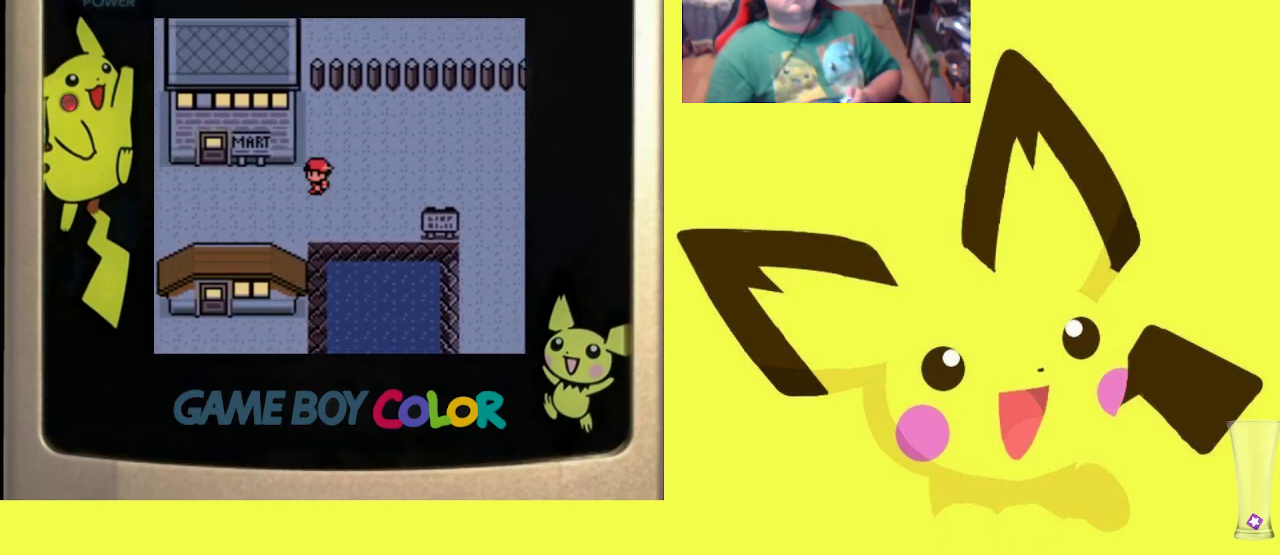
{"buttons": ["DPAD_LEFT"], "events": []}
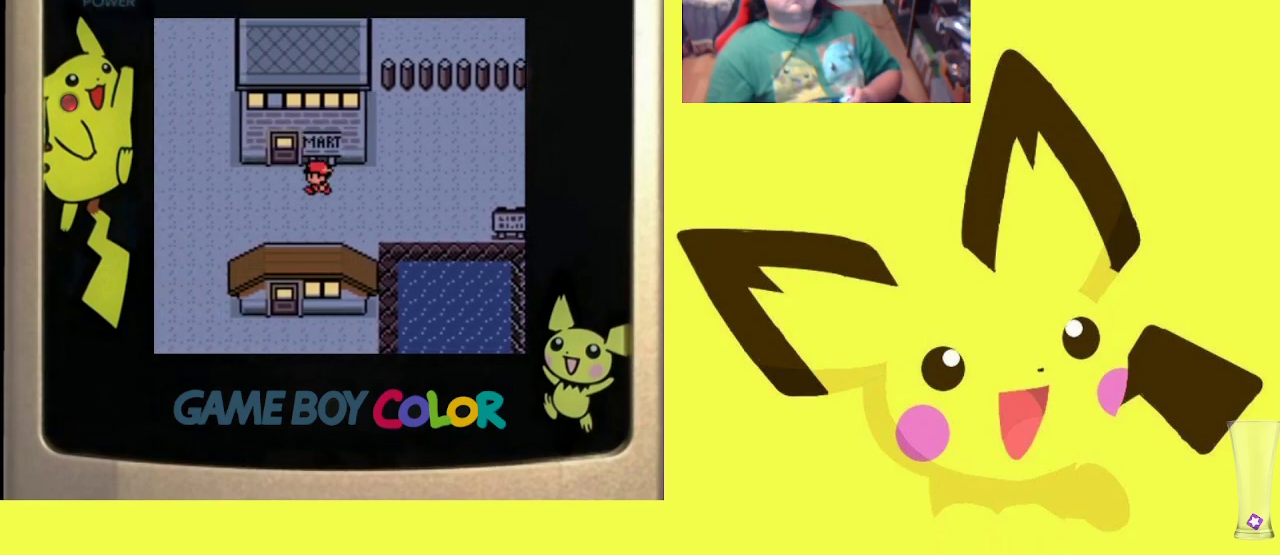
{"buttons": ["DPAD_LEFT"], "events": []}
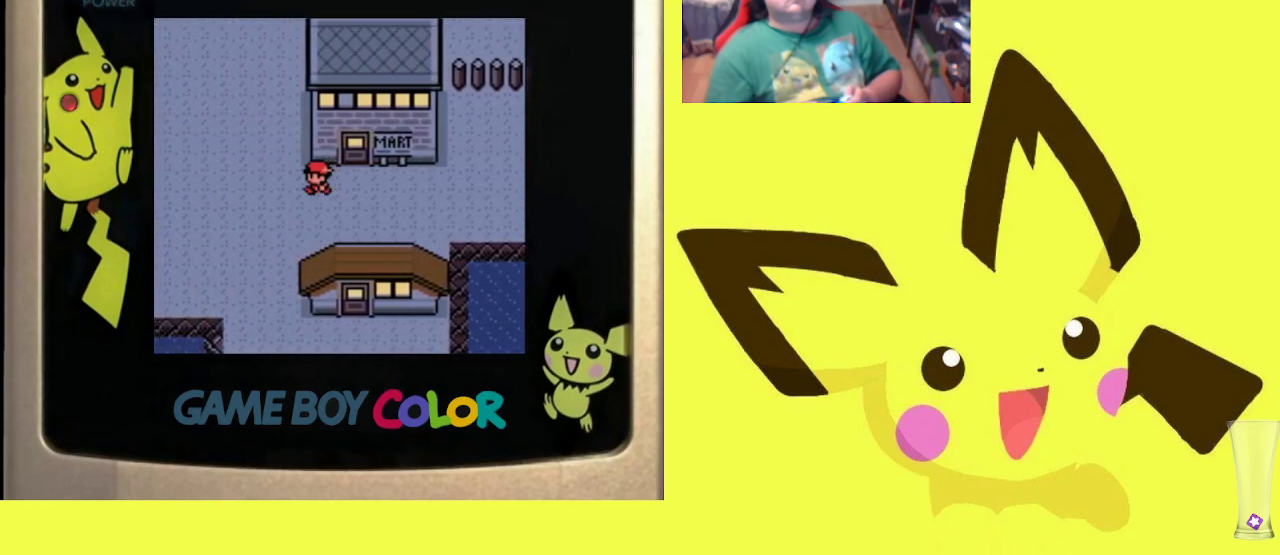
{"buttons": ["DPAD_LEFT"], "events": []}
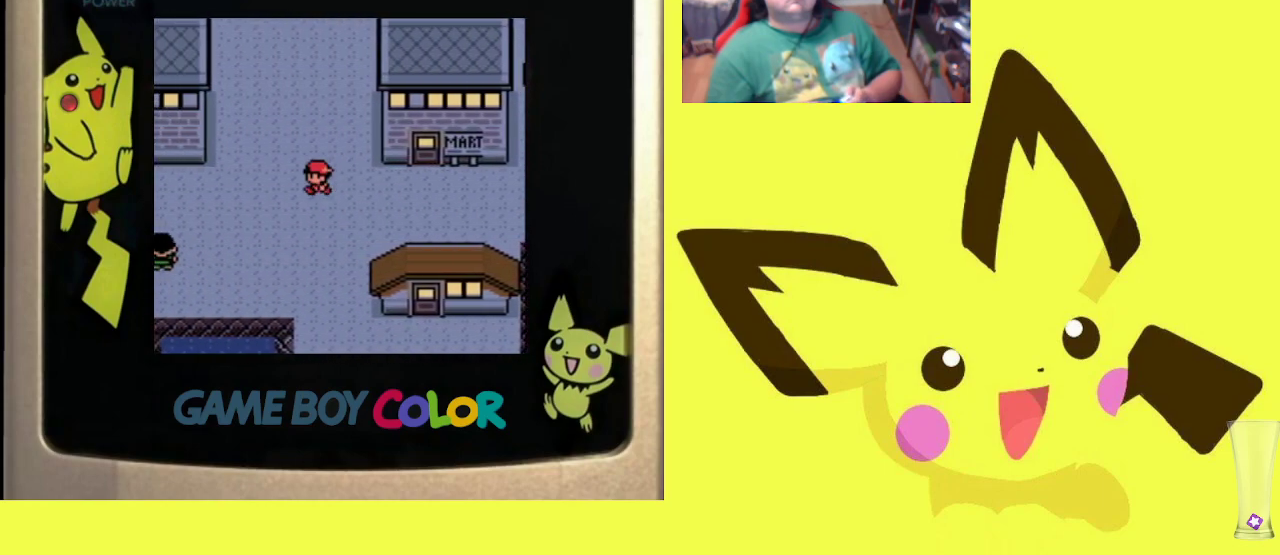
{"buttons": ["DPAD_UP"], "events": [[467, "DPAD_UP", "down"], [483, "DPAD_LEFT", "up"]]}
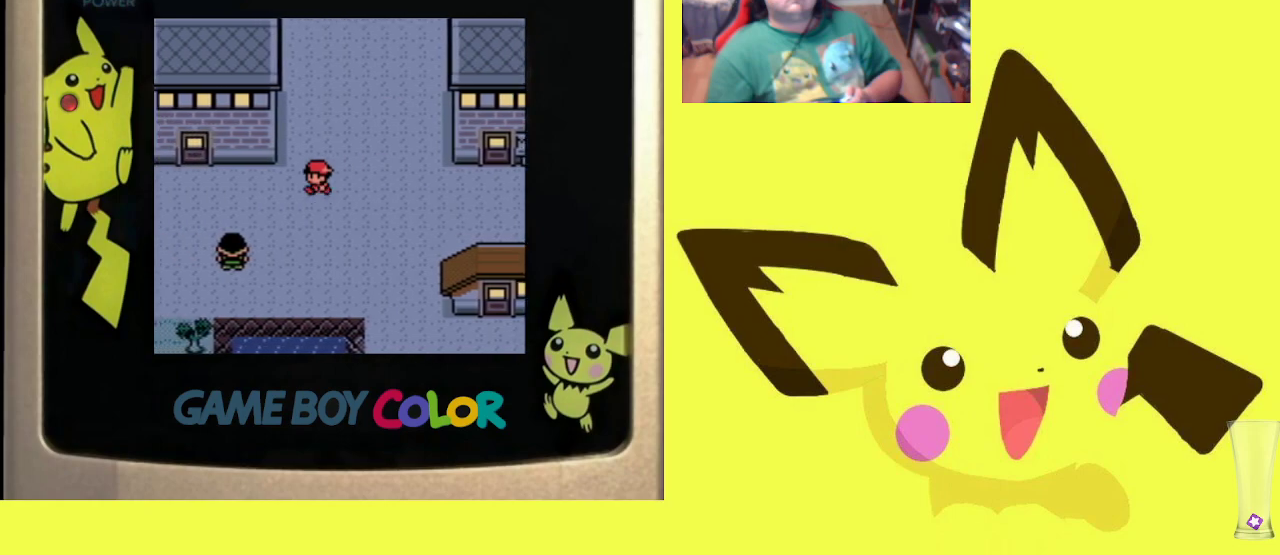
{"buttons": ["DPAD_UP"], "events": []}
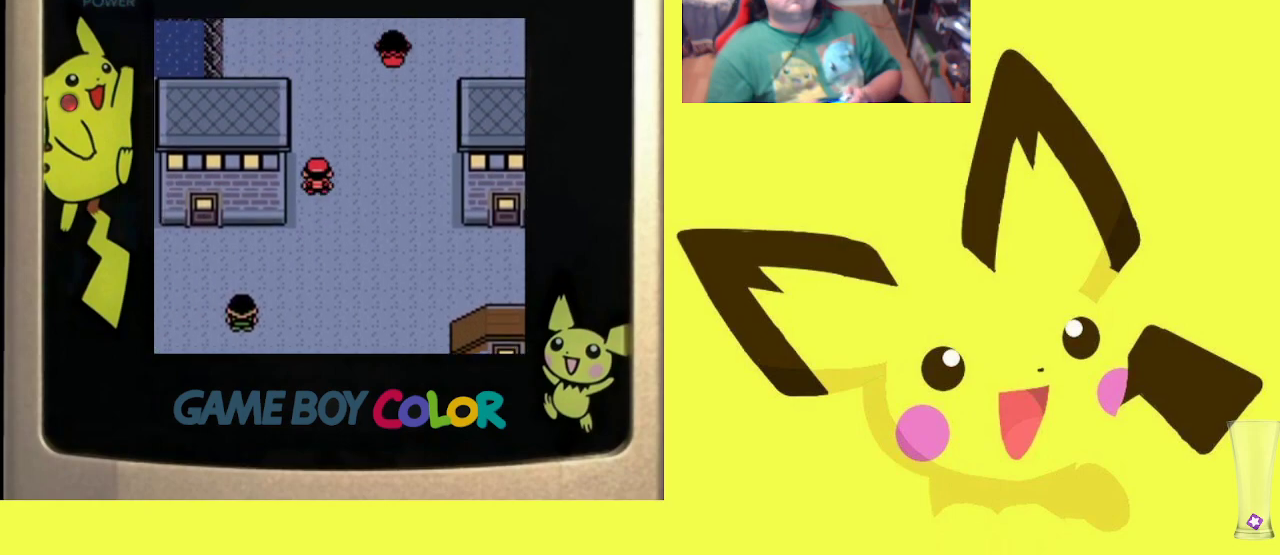
{"buttons": ["DPAD_UP"], "events": []}
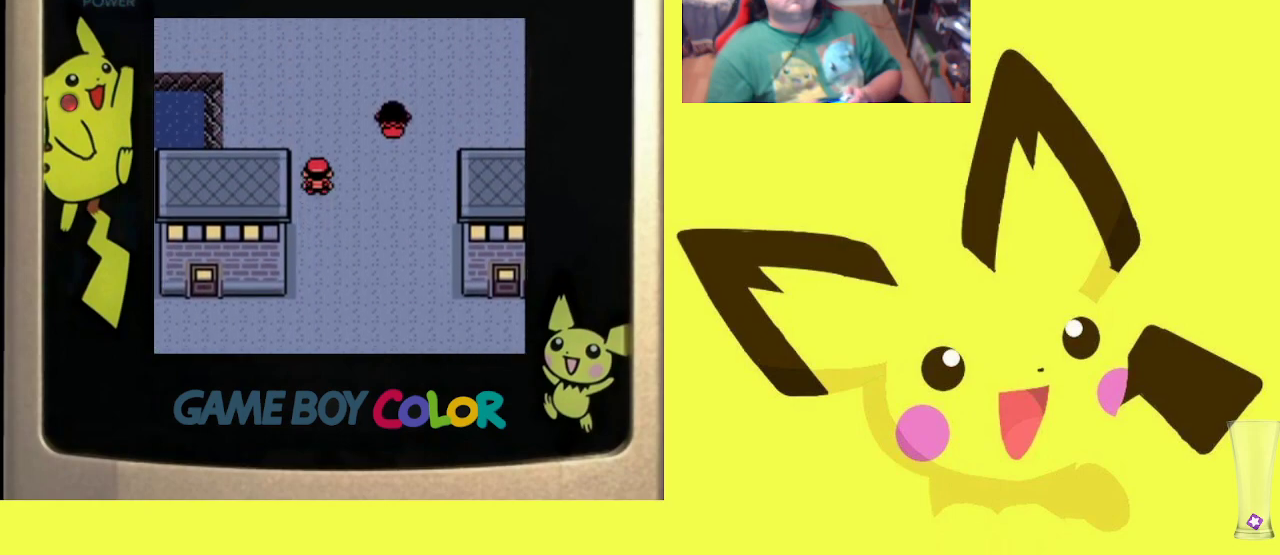
{"buttons": ["DPAD_UP"], "events": []}